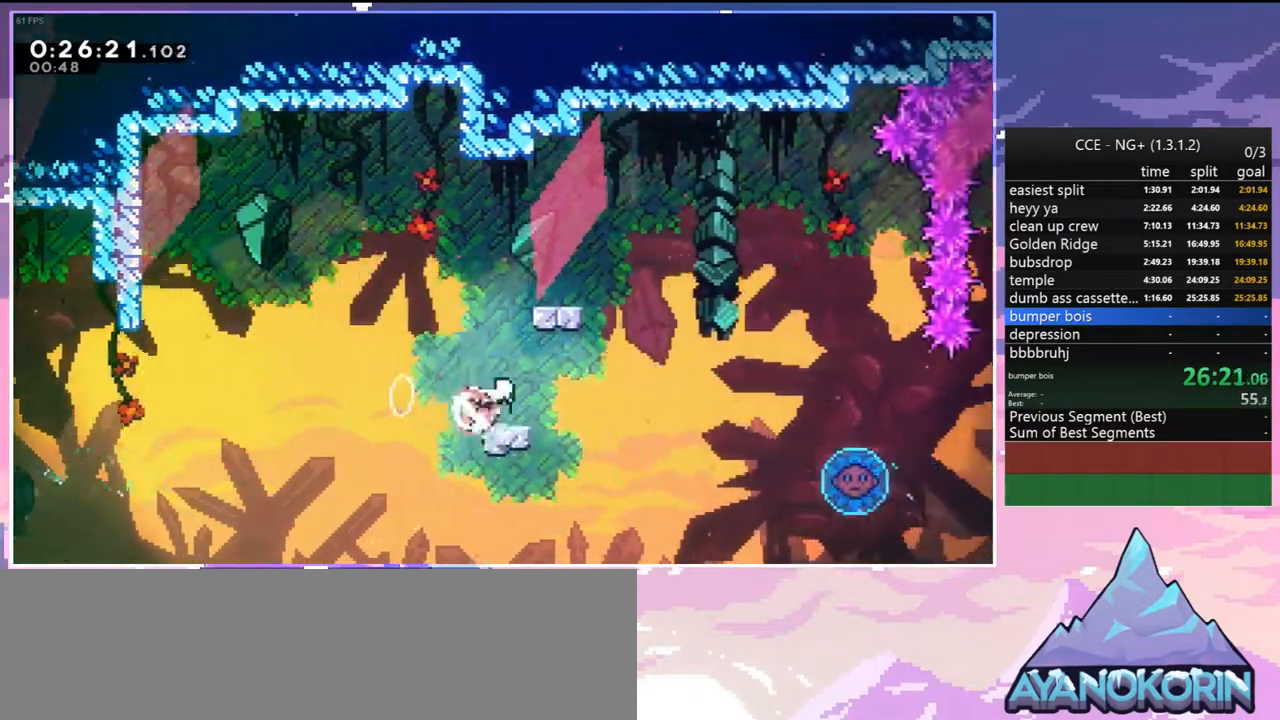
Gameplay with keyboard; each line is a JSON object with the keys held at the frame after it. "events" lists presses ("down") and releases ("up") of "dash", "down", "grab", "jump", "jump2", "left", "menu", "right", "skip" and "up" between this image and that frame as [ms after this image, input, new state], when the widget could be followed in between. No other keys are recorded. Mouse input is not recorded. Key names are as the overlay labels them; some are game actions (e.g. jump) rather than physical keys.
{"keys": ["right"], "events": [[150, "jump2", "down"], [200, "down", "up"], [250, "dash", "up"], [434, "jump2", "up"]]}
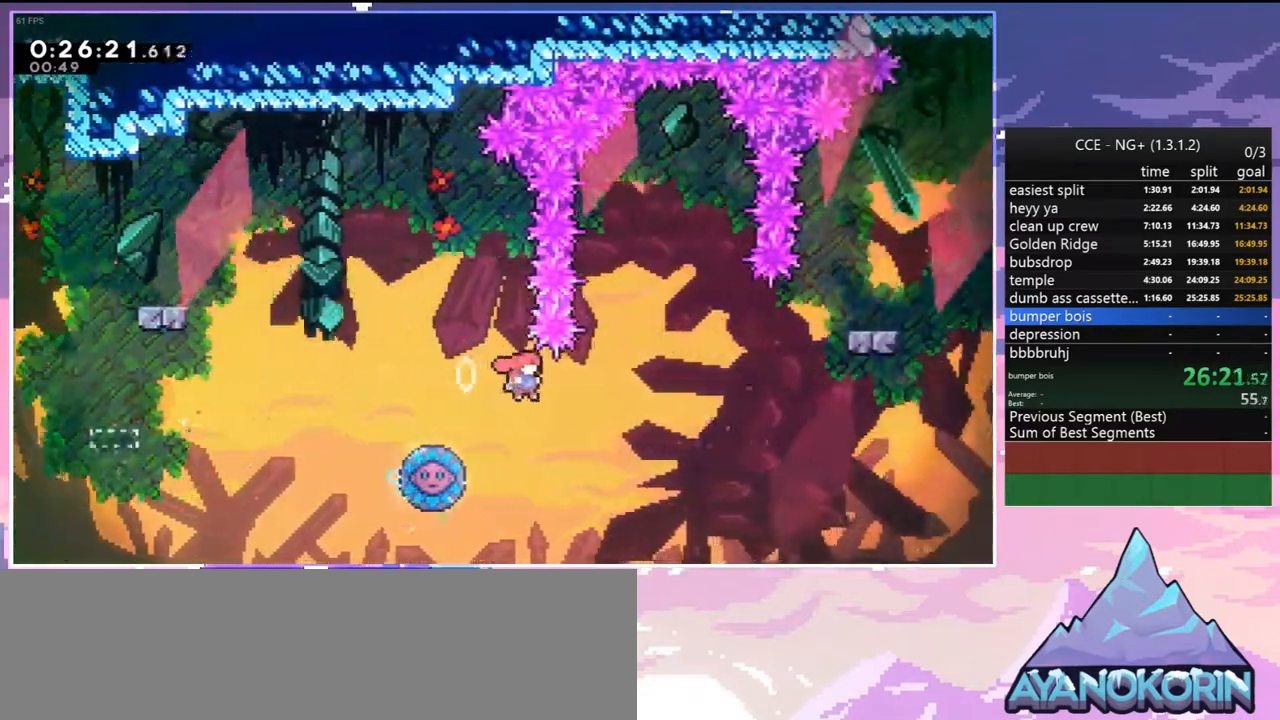
{"keys": ["left"], "events": [[67, "left", "down"], [67, "right", "up"], [217, "dash", "down"], [400, "dash", "up"]]}
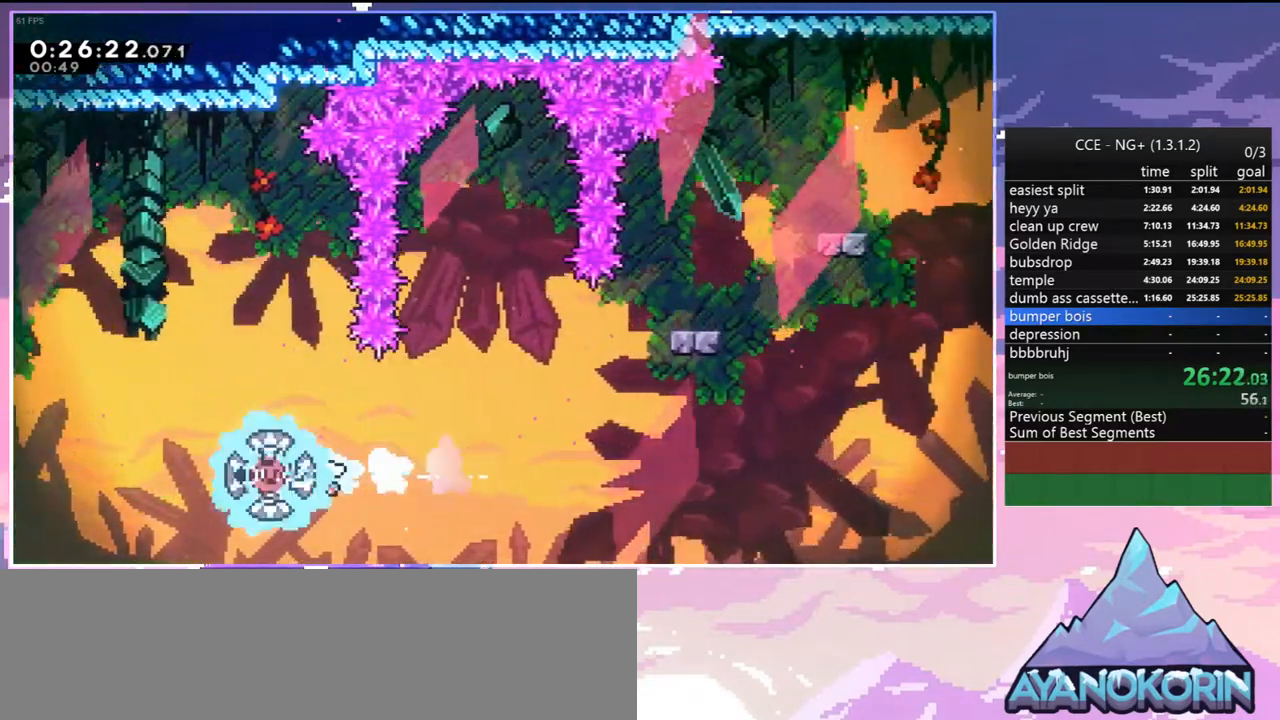
{"keys": ["right", "up"], "events": [[84, "right", "down"], [134, "left", "up"], [184, "up", "down"], [317, "dash", "down"], [467, "dash", "up"]]}
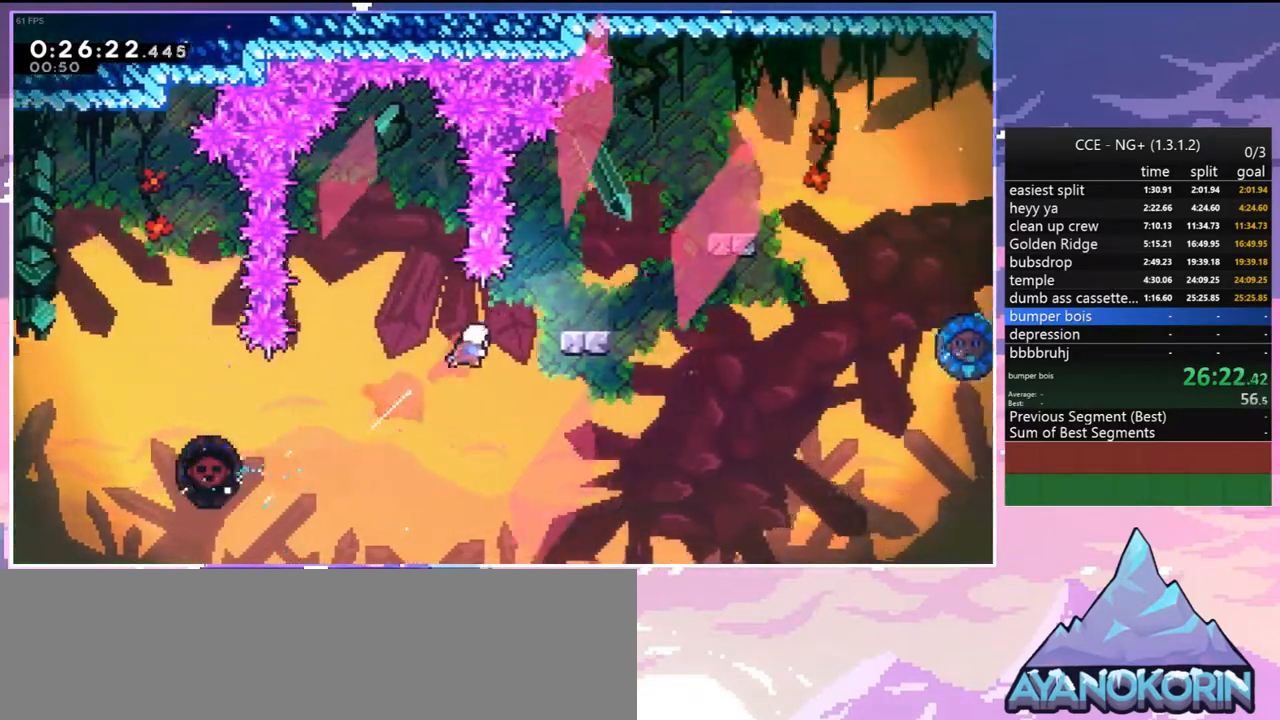
{"keys": ["grab", "jump2", "right", "up"], "events": [[100, "up", "up"], [334, "up", "down"], [384, "jump2", "down"], [484, "grab", "down"]]}
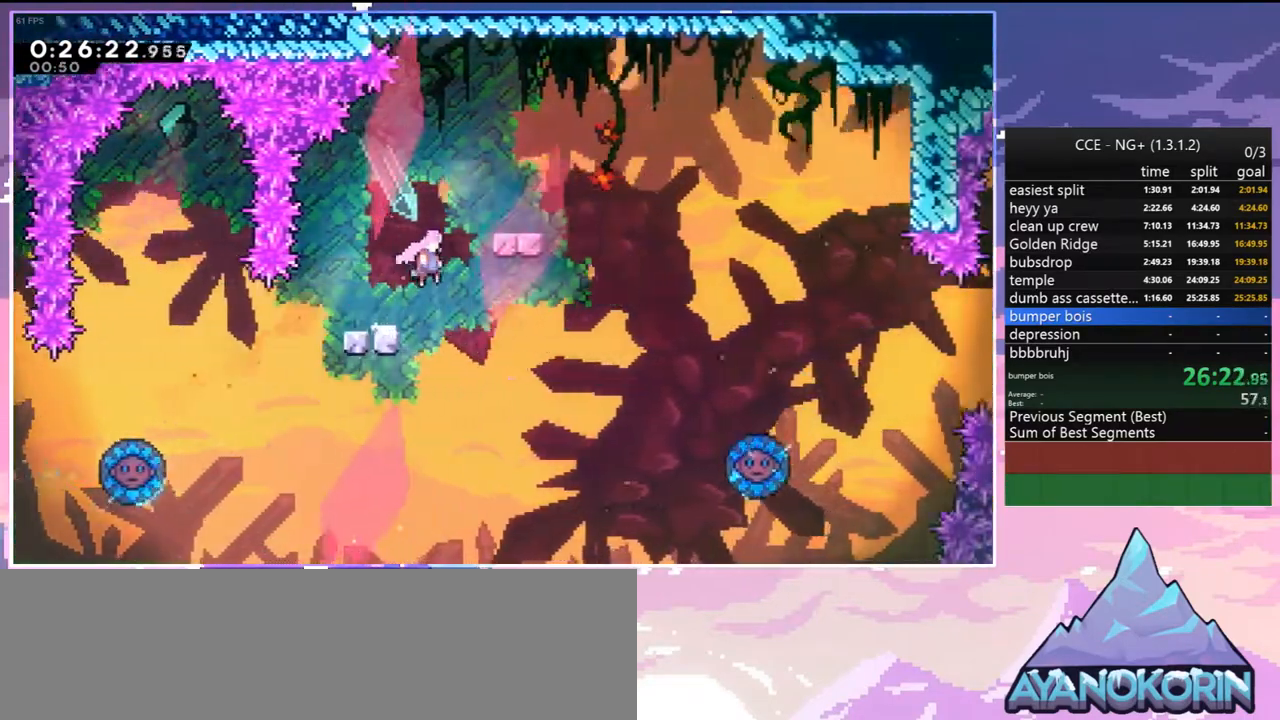
{"keys": ["dash", "down", "right"], "events": [[67, "jump2", "up"], [167, "jump2", "down"], [267, "grab", "up"], [267, "jump2", "up"], [267, "right", "up"], [267, "up", "up"], [350, "dash", "down"], [350, "down", "down"], [350, "right", "down"]]}
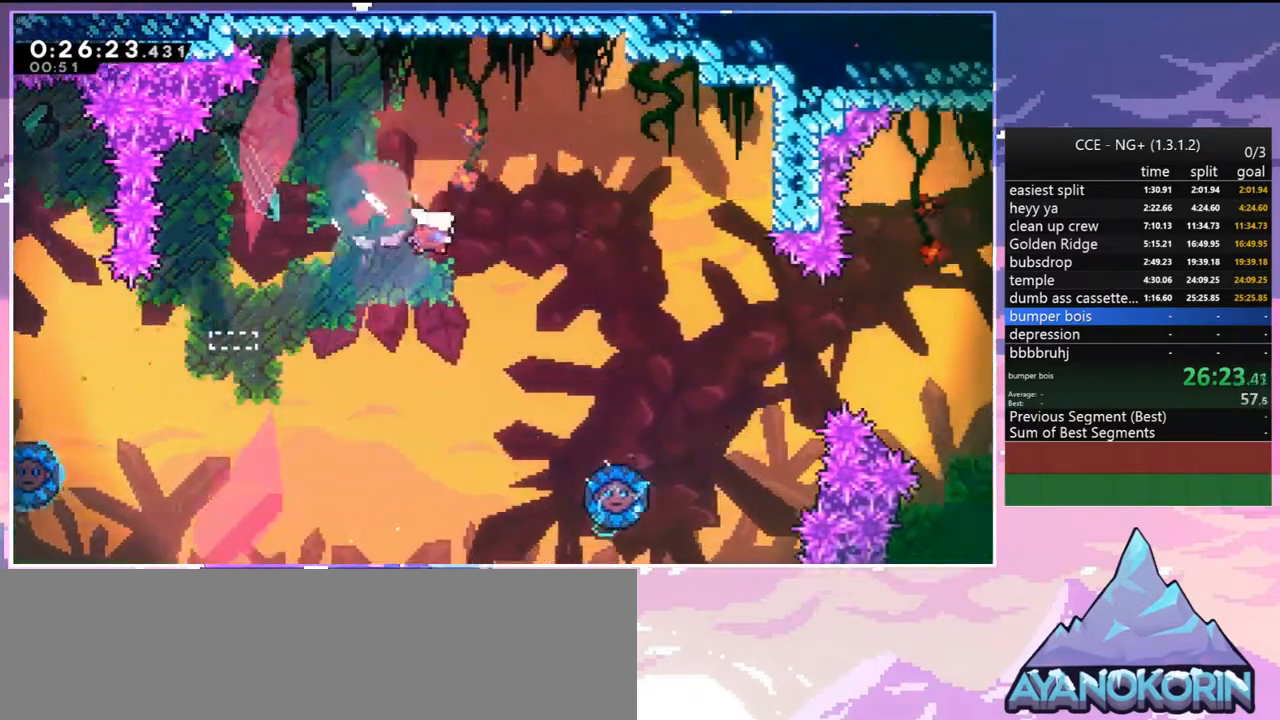
{"keys": ["right"], "events": [[34, "jump2", "down"], [134, "dash", "up"], [134, "down", "up"], [134, "jump2", "up"]]}
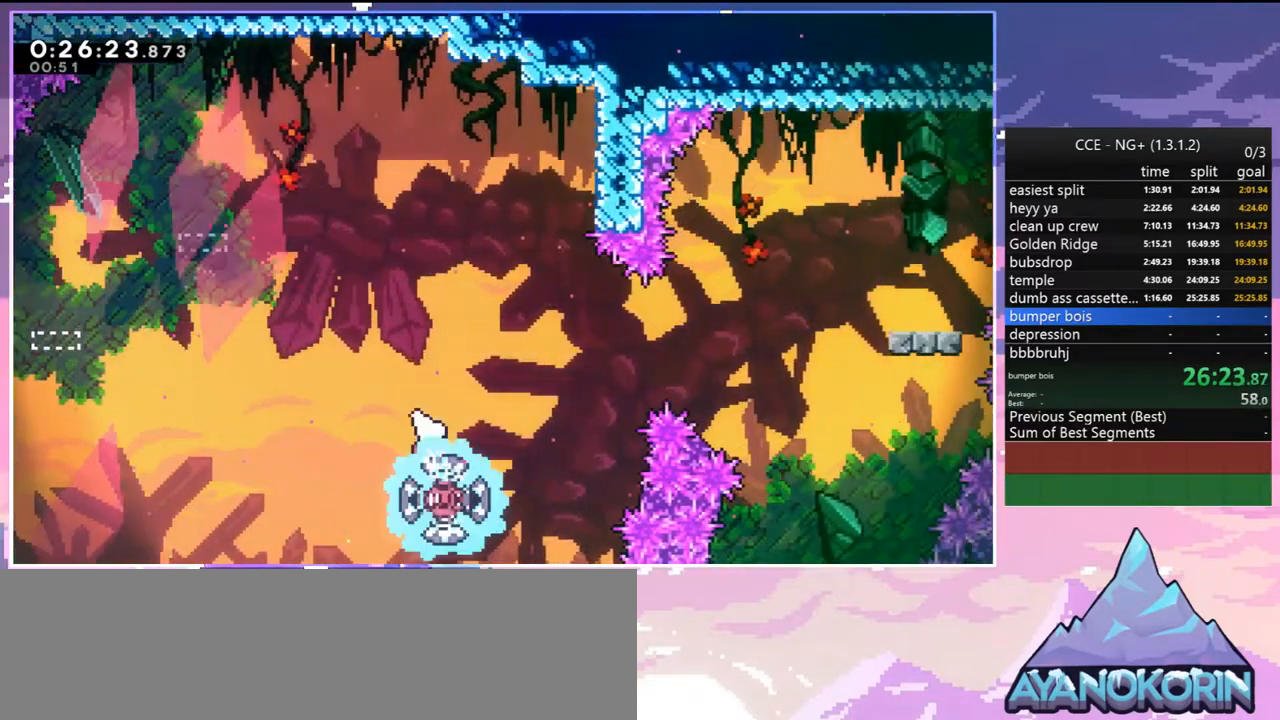
{"keys": ["right"], "events": []}
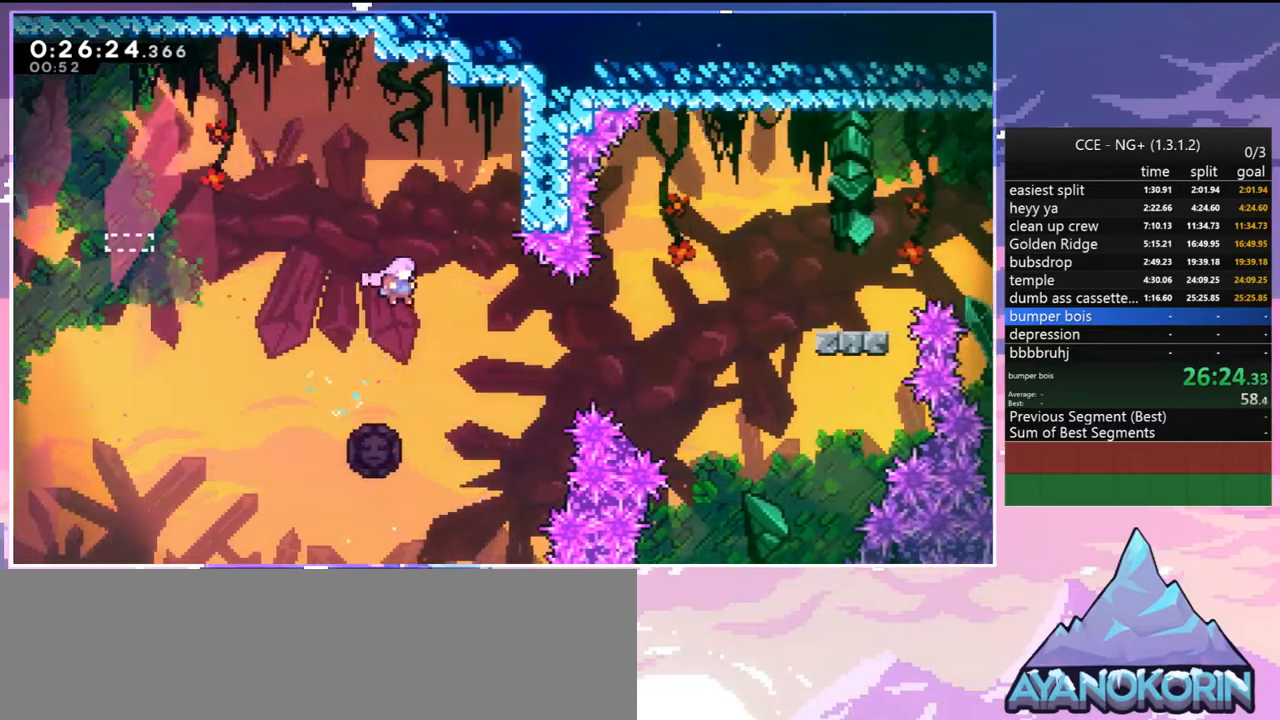
{"keys": ["right"], "events": [[217, "left", "down"], [217, "right", "up"], [267, "dash", "down"], [350, "dash", "up"], [450, "left", "up"], [450, "right", "down"]]}
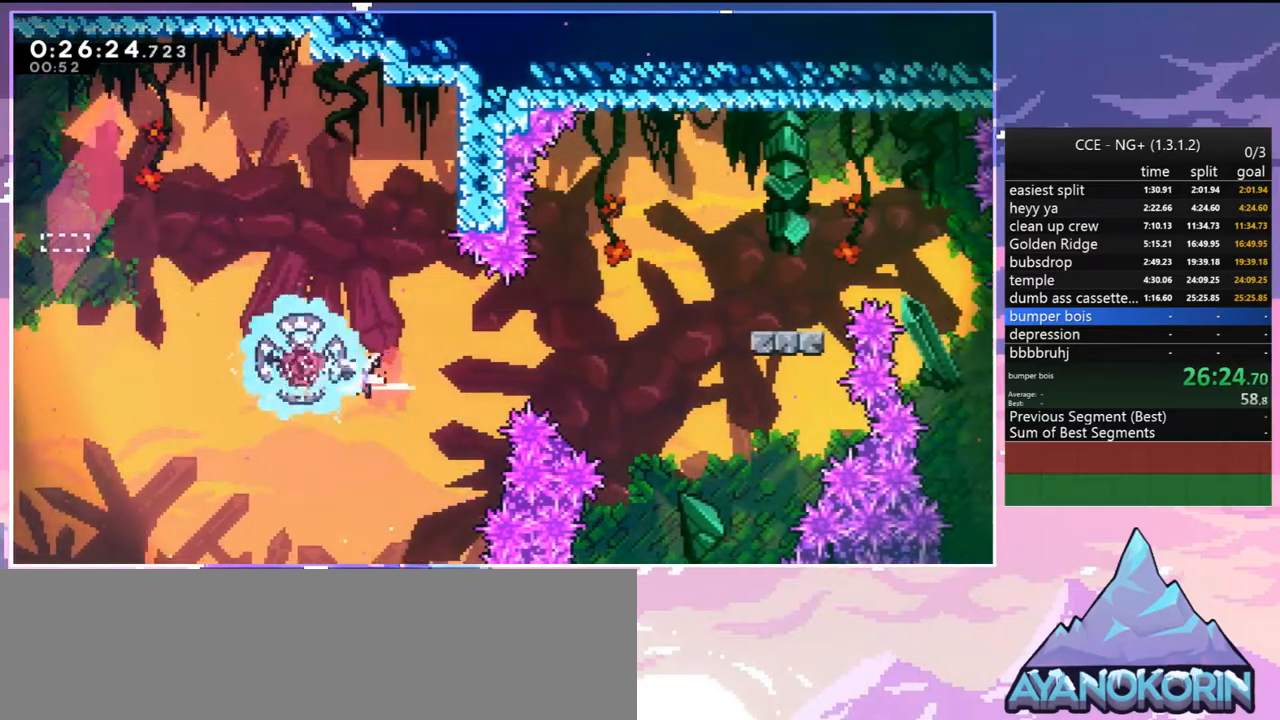
{"keys": ["grab", "right"], "events": [[267, "dash", "down"], [467, "dash", "up"], [467, "grab", "down"]]}
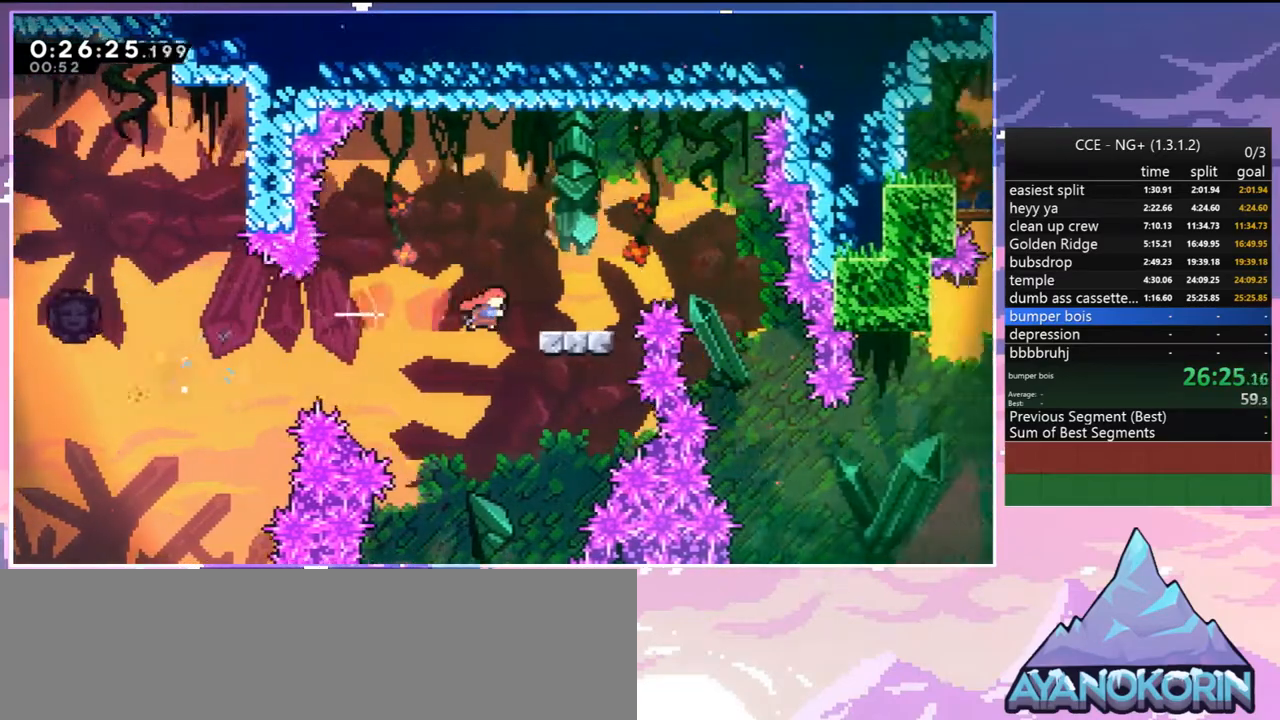
{"keys": [], "events": [[50, "up", "down"], [150, "jump2", "down"], [334, "grab", "up"], [334, "jump2", "up"], [334, "right", "up"], [334, "up", "up"]]}
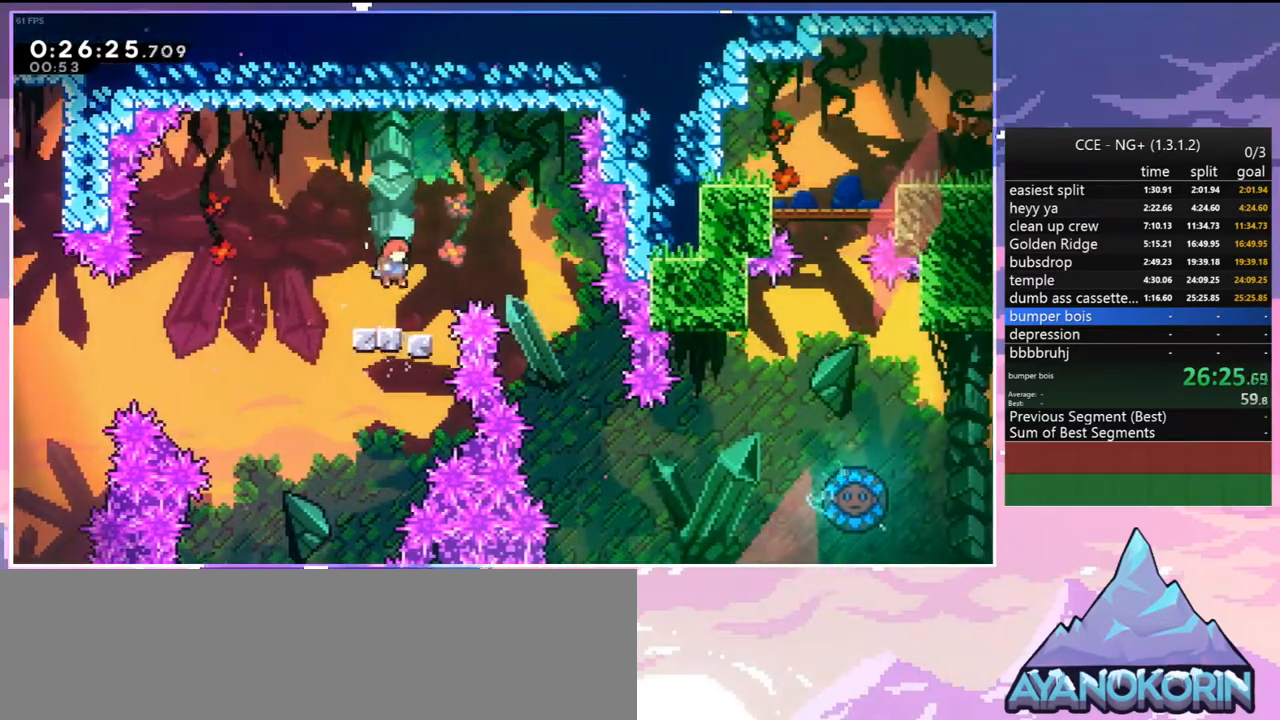
{"keys": ["down", "right"], "events": [[117, "right", "down"], [167, "jump2", "down"], [350, "down", "down"], [350, "jump2", "up"]]}
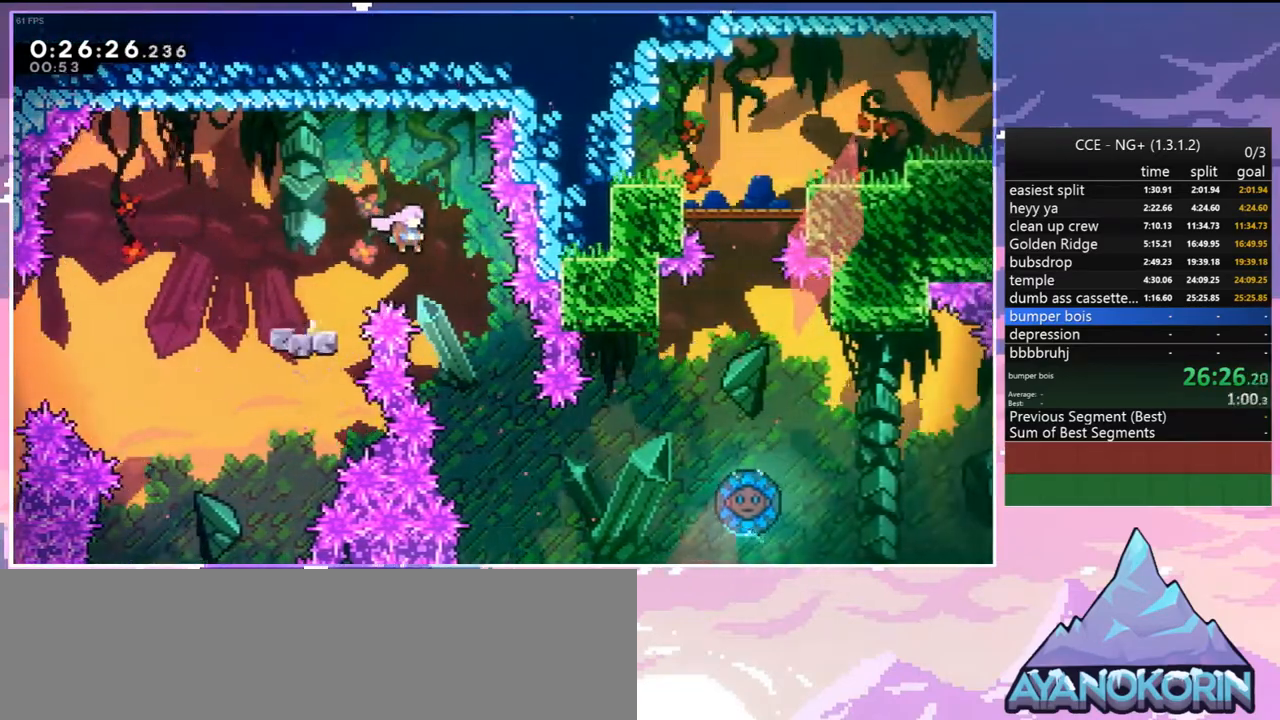
{"keys": ["right", "up"], "events": [[317, "down", "up"], [467, "up", "down"]]}
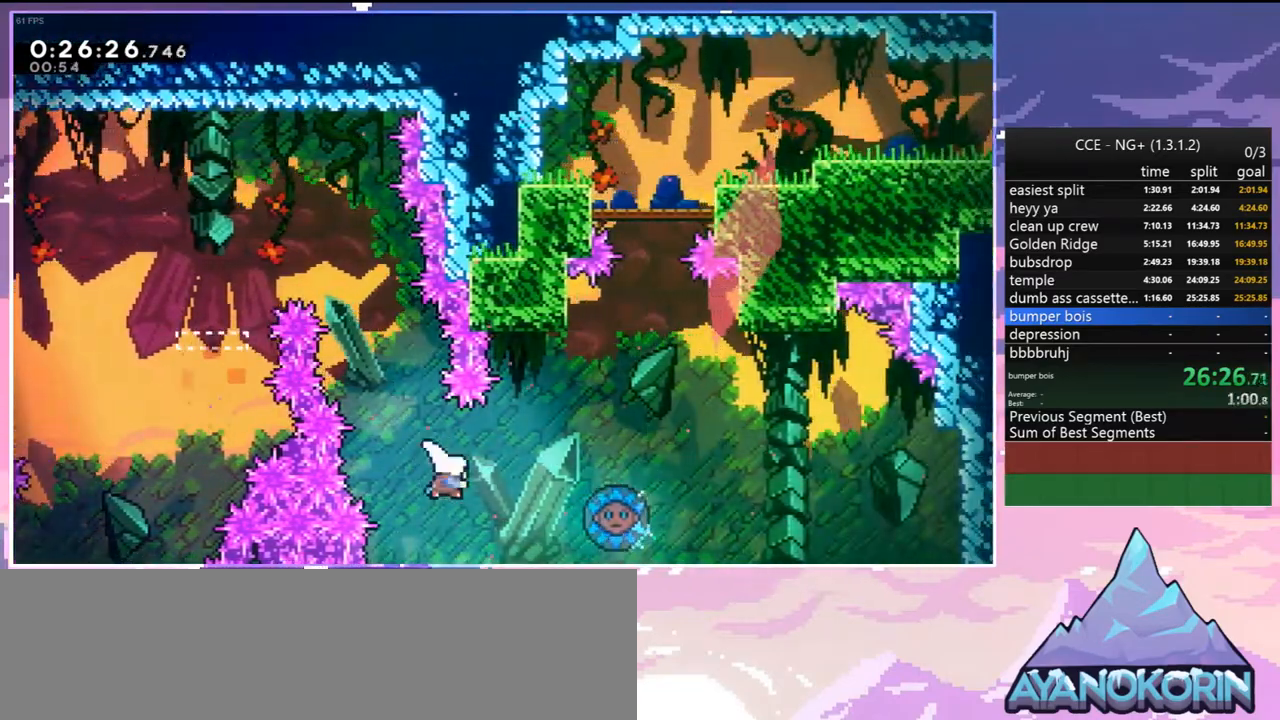
{"keys": [], "events": [[17, "dash", "down"], [100, "dash", "up"], [200, "up", "up"], [384, "right", "up"]]}
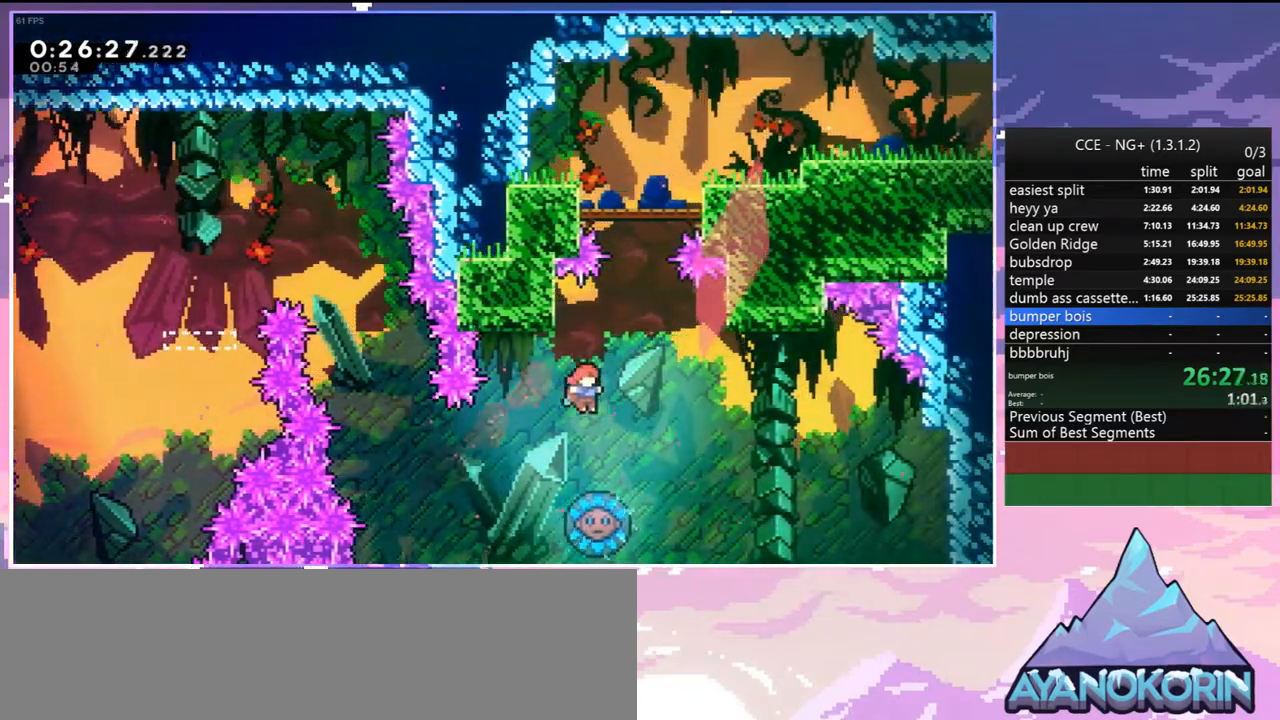
{"keys": ["right"], "events": [[267, "right", "down"]]}
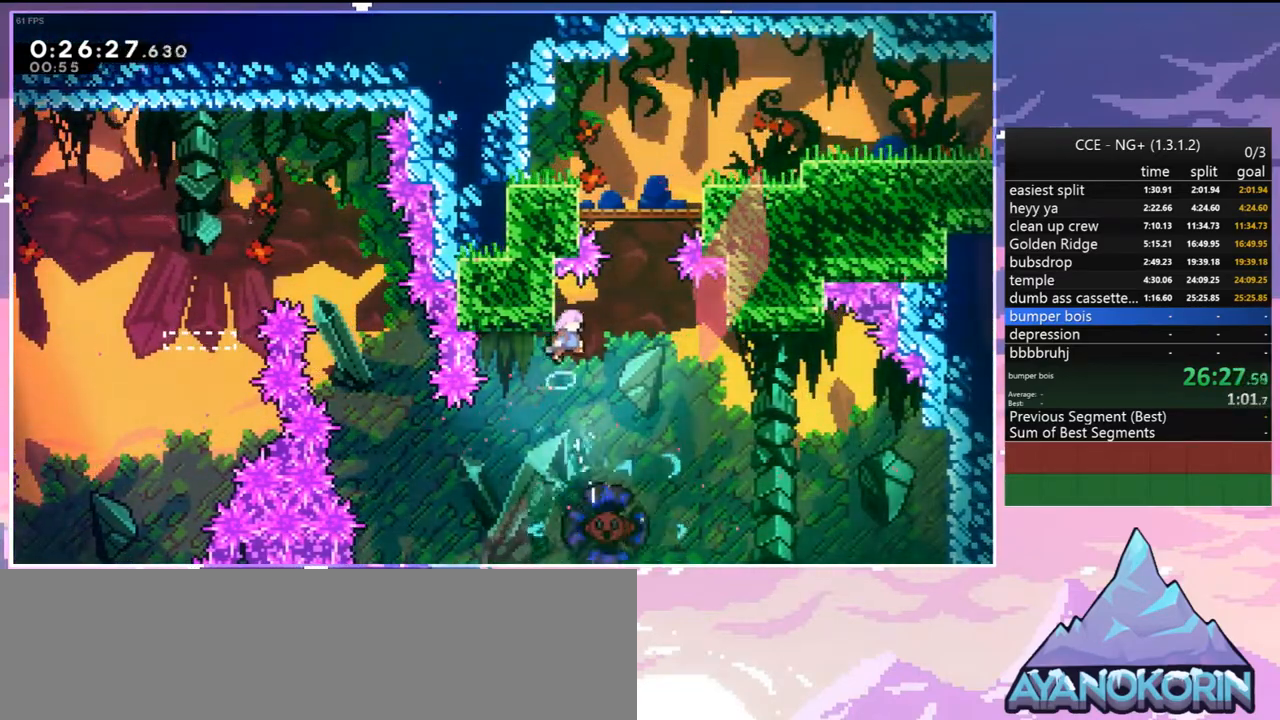
{"keys": ["up"], "events": [[267, "right", "up"], [267, "up", "down"], [317, "dash", "down"], [417, "dash", "up"]]}
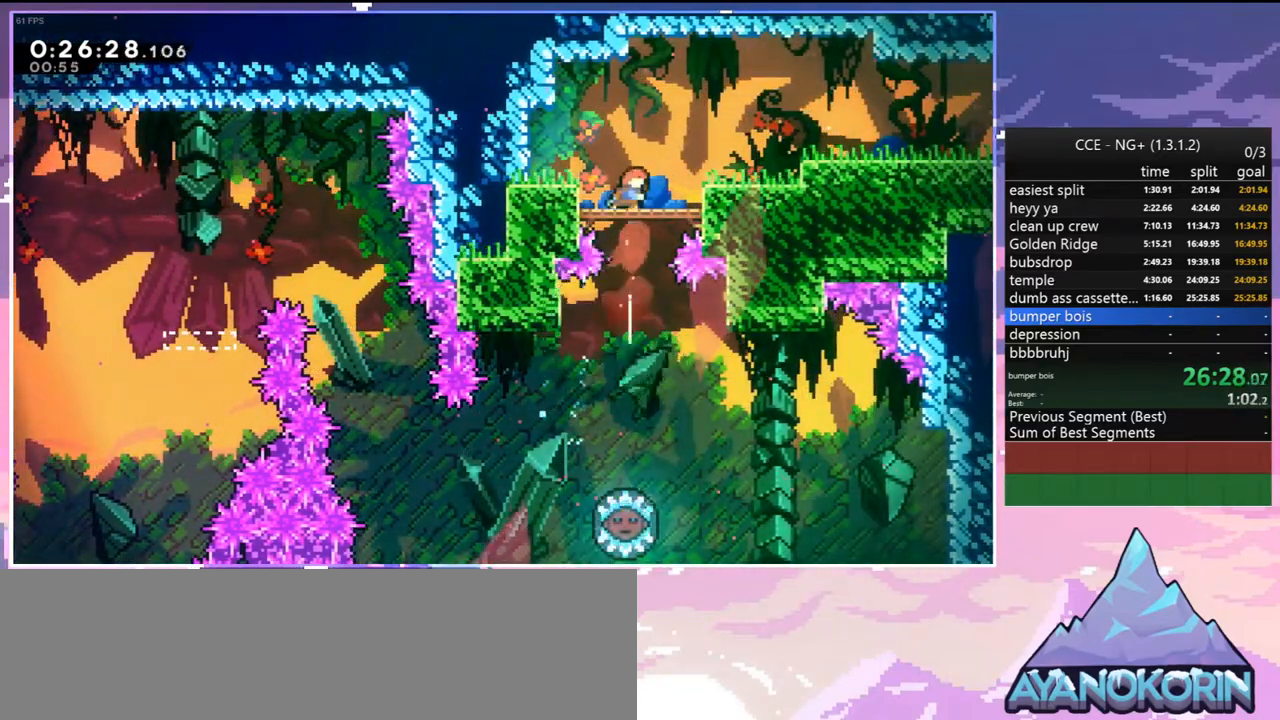
{"keys": ["down", "grab", "jump2", "right"], "events": [[100, "up", "up"], [284, "down", "down"], [334, "dash", "down"], [334, "right", "down"], [384, "grab", "down"], [484, "dash", "up"], [484, "jump2", "down"]]}
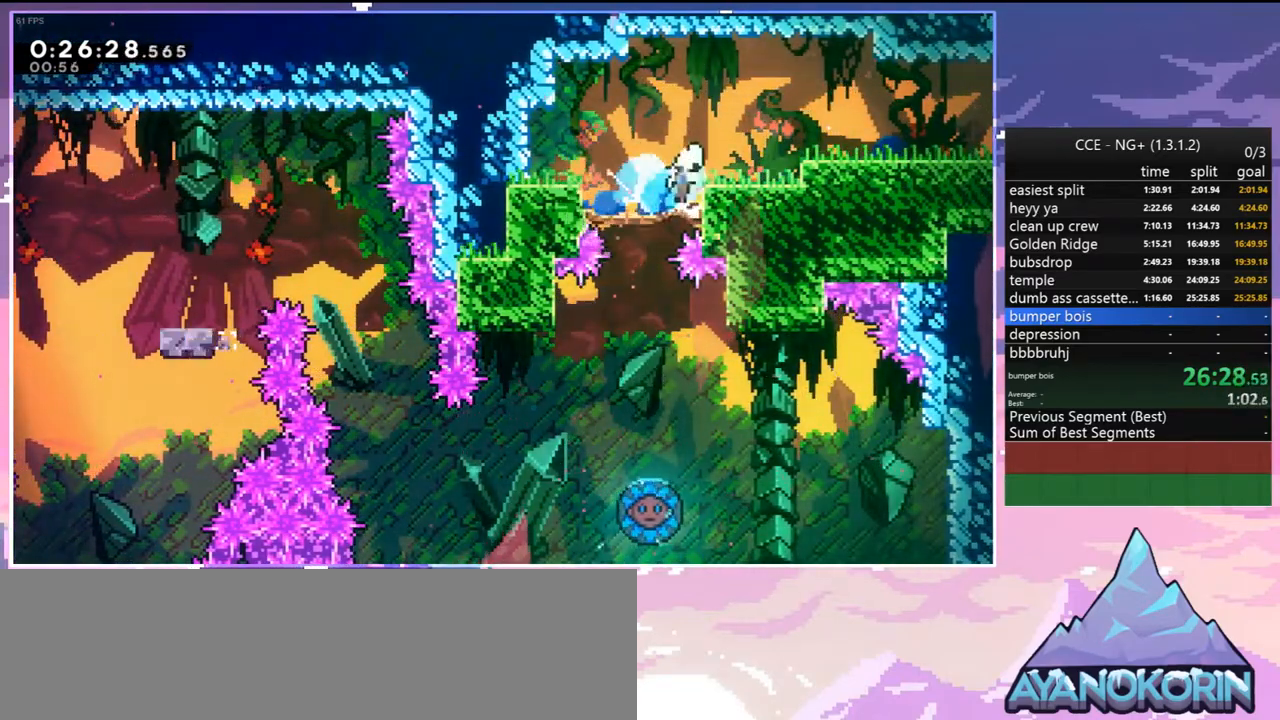
{"keys": ["dash", "down", "right"], "events": [[67, "jump", "down"], [167, "grab", "up"], [217, "jump", "up"], [300, "jump2", "up"], [450, "dash", "down"]]}
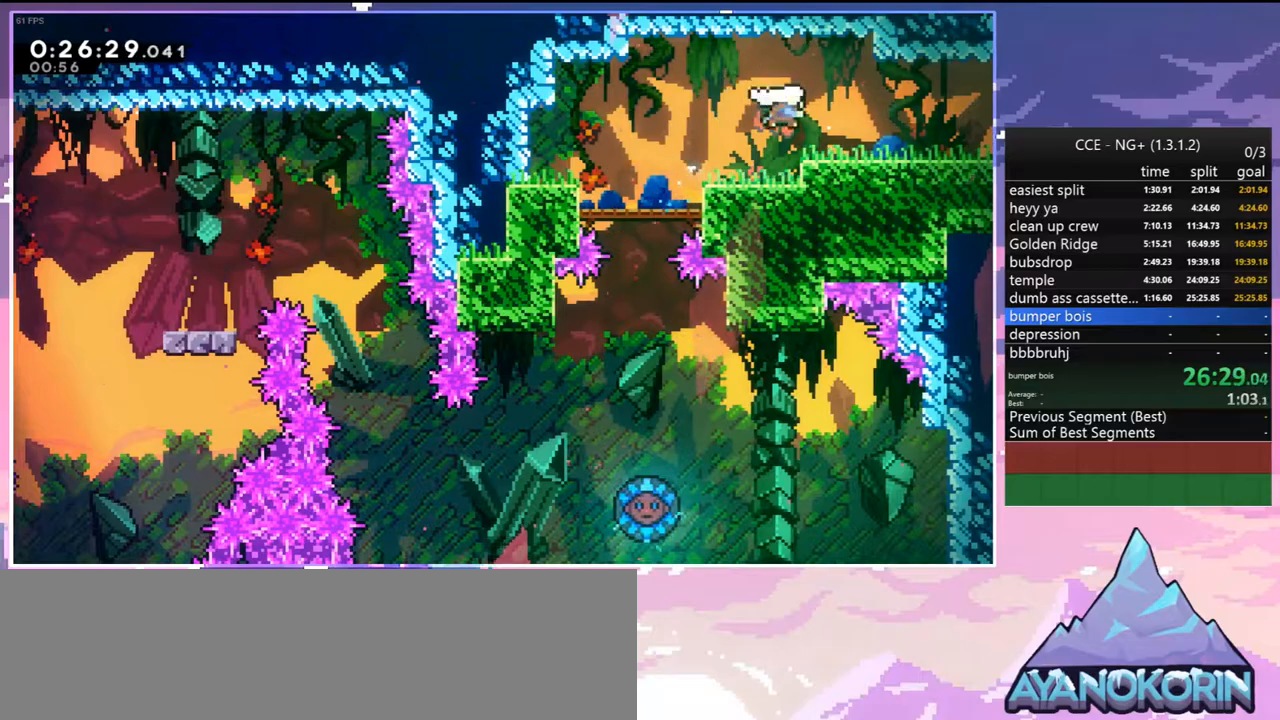
{"keys": ["down", "right"], "events": [[134, "dash", "up"], [134, "jump2", "down"], [184, "jump2", "up"], [234, "dash", "down"], [417, "dash", "up"]]}
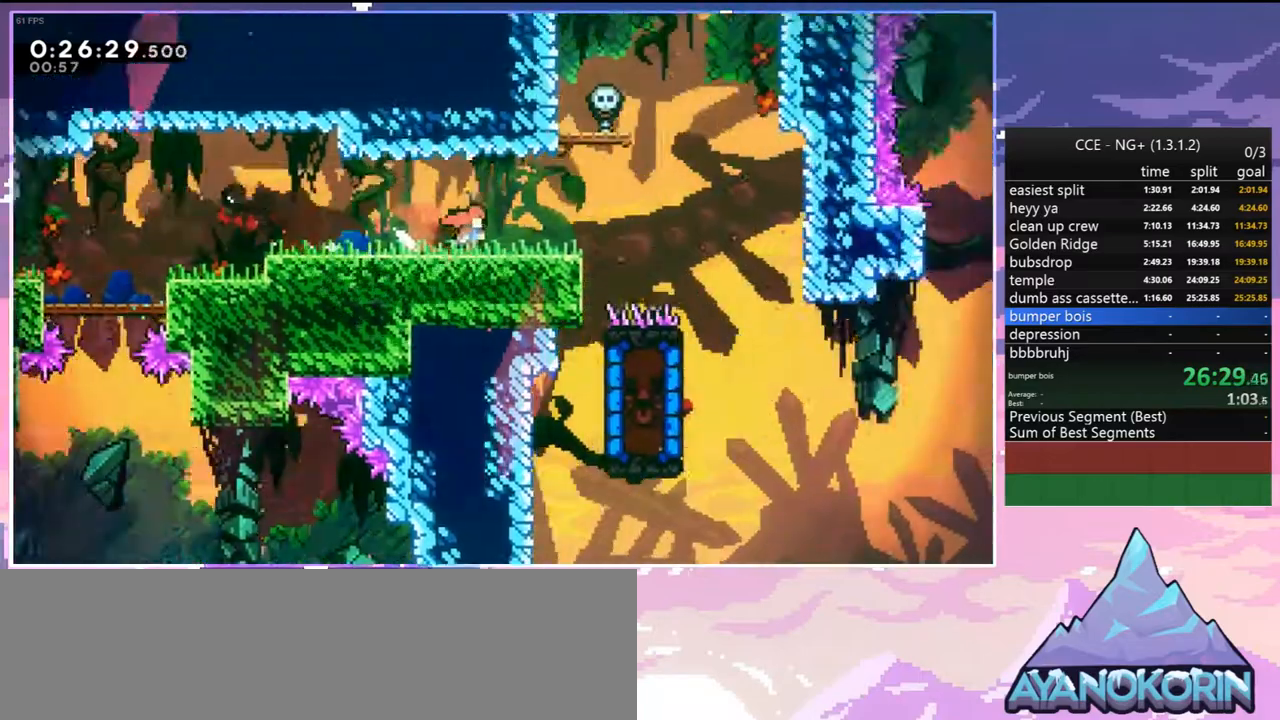
{"keys": ["down", "jump2", "right"], "events": [[484, "jump2", "down"]]}
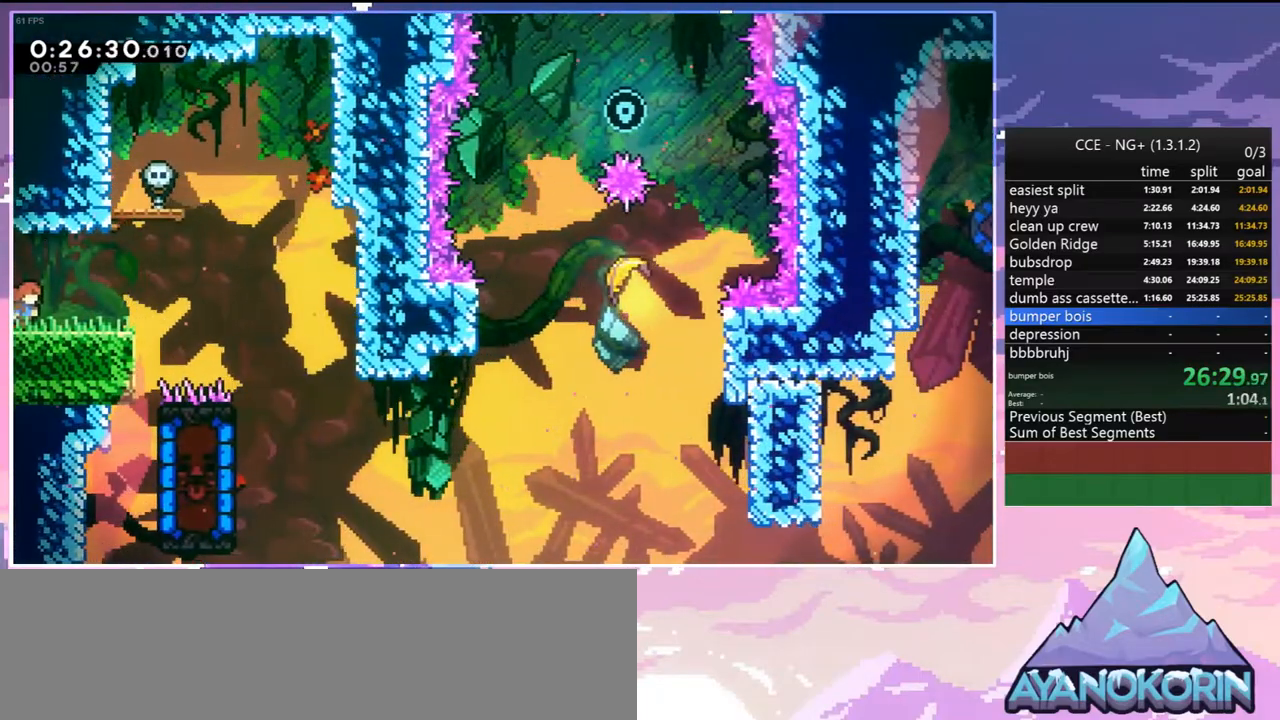
{"keys": ["down", "left"], "events": [[17, "jump2", "up"], [217, "left", "down"], [217, "right", "up"], [400, "dash", "down"], [500, "dash", "up"]]}
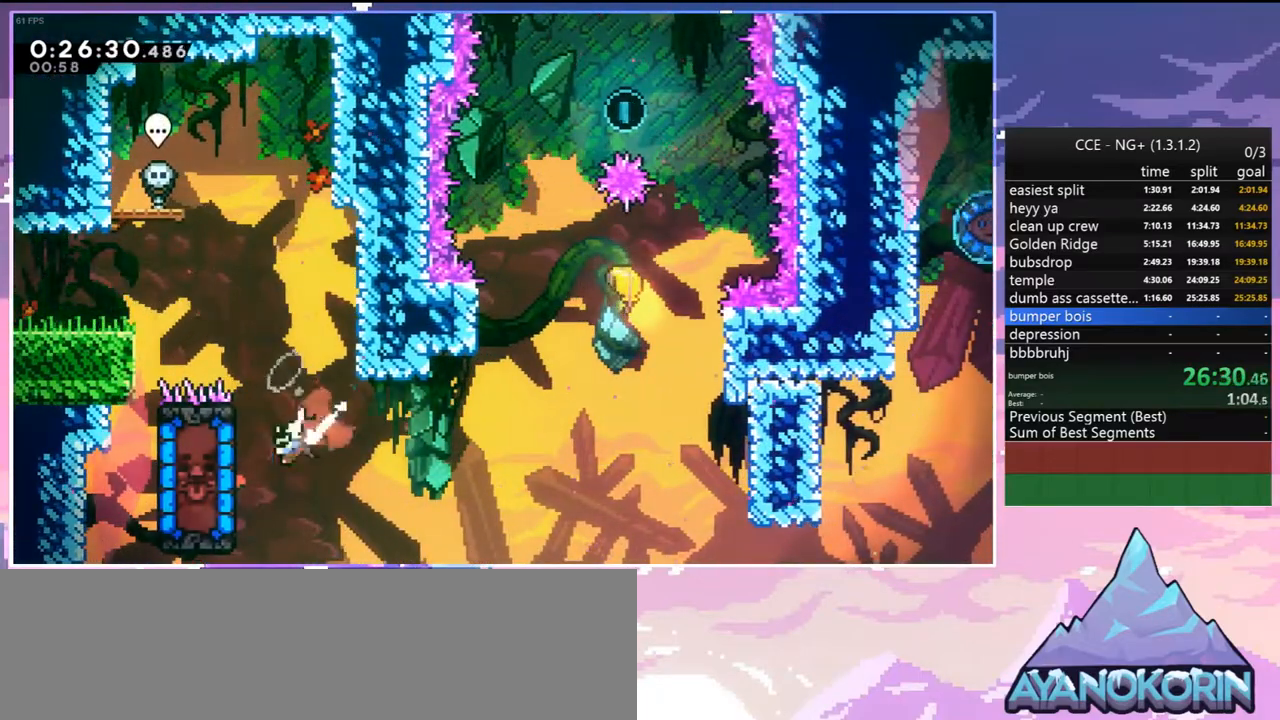
{"keys": ["grab", "left"], "events": [[184, "down", "up"], [267, "grab", "down"]]}
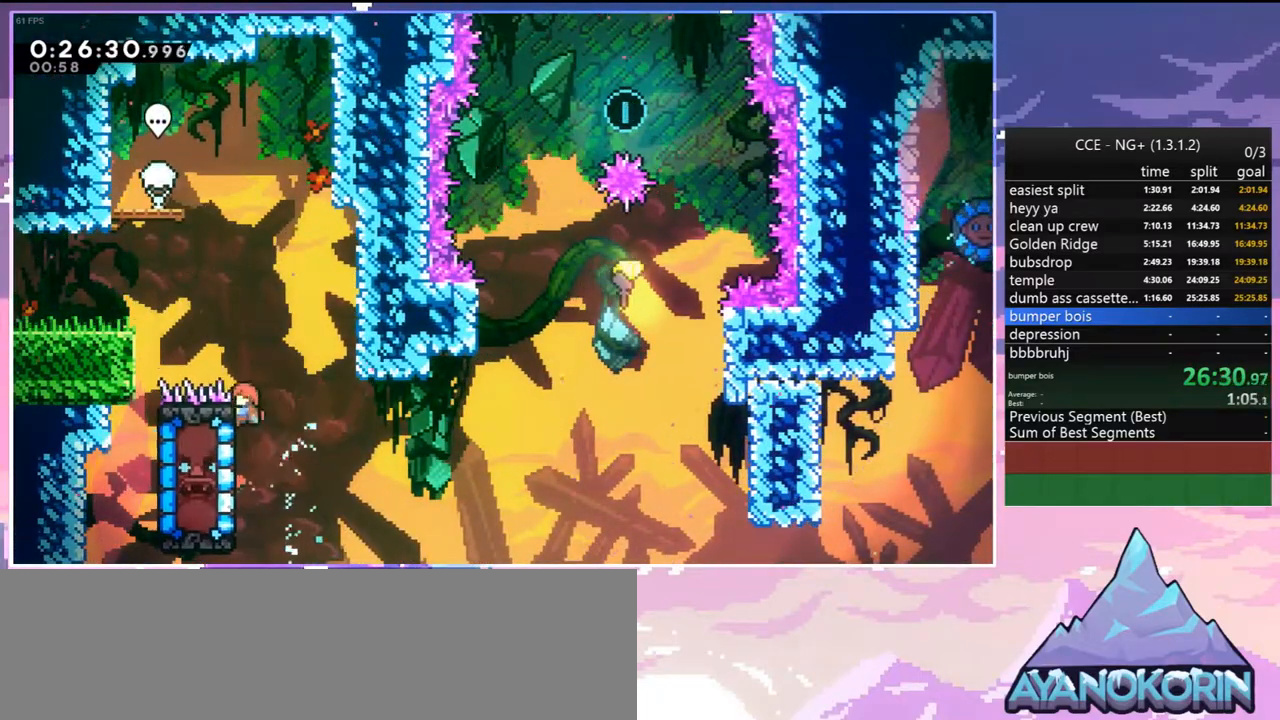
{"keys": ["grab", "right"], "events": [[50, "right", "down"], [100, "left", "up"]]}
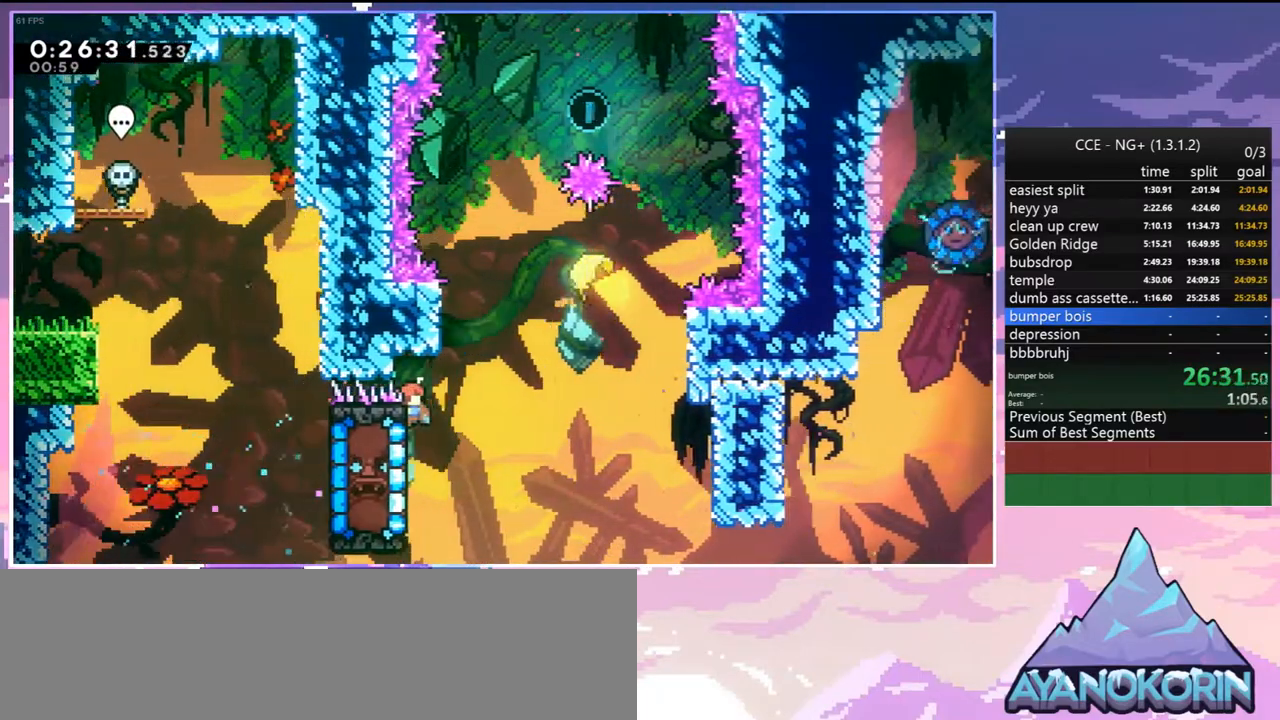
{"keys": ["left", "up"], "events": [[117, "jump2", "down"], [167, "grab", "up"], [217, "jump2", "up"], [267, "jump2", "down"], [300, "left", "down"], [350, "right", "up"], [400, "jump2", "up"], [400, "up", "down"]]}
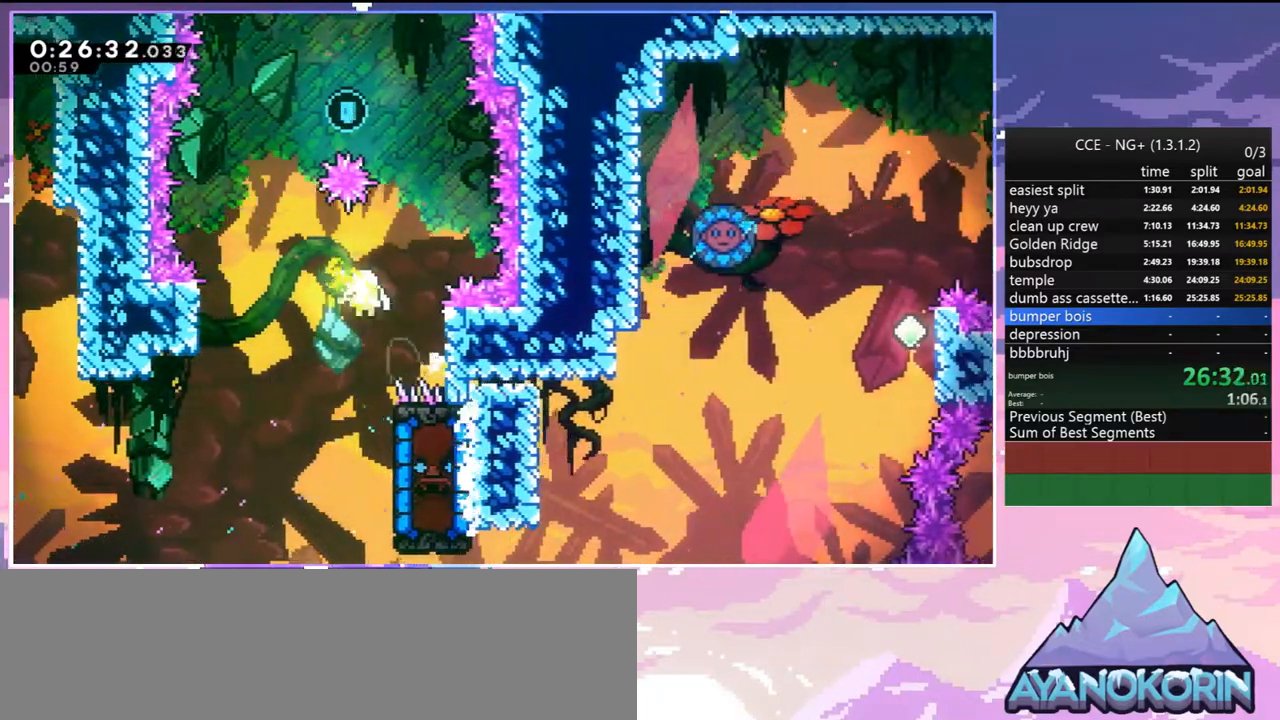
{"keys": ["right", "up"], "events": [[500, "left", "up"], [500, "right", "down"]]}
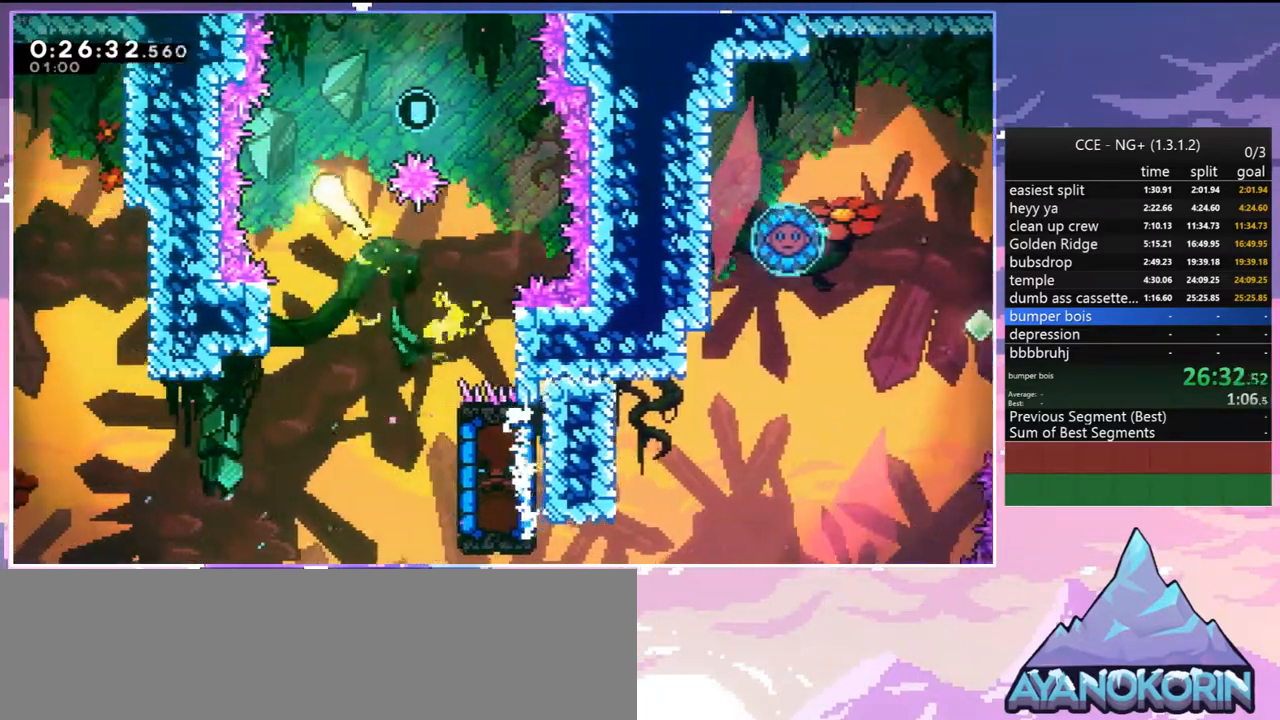
{"keys": ["down", "right"], "events": [[100, "up", "up"], [250, "down", "down"]]}
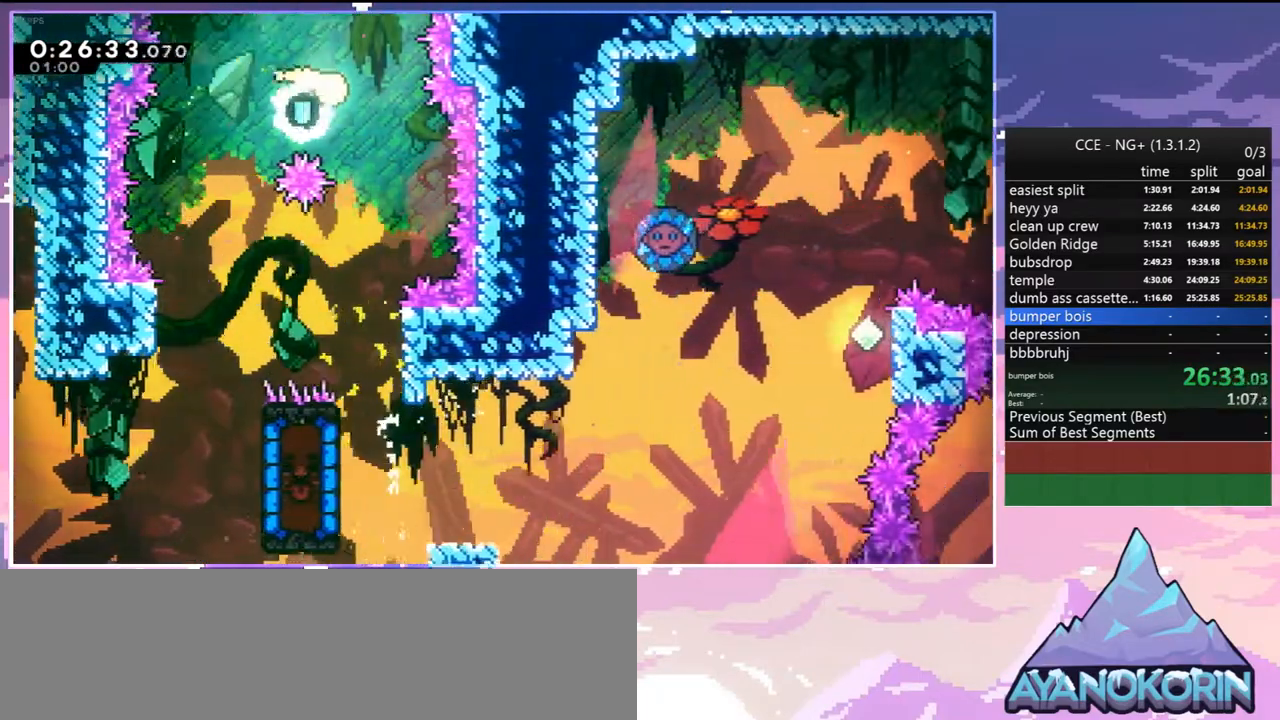
{"keys": ["down"], "events": [[17, "right", "up"], [217, "left", "down"], [350, "left", "up"]]}
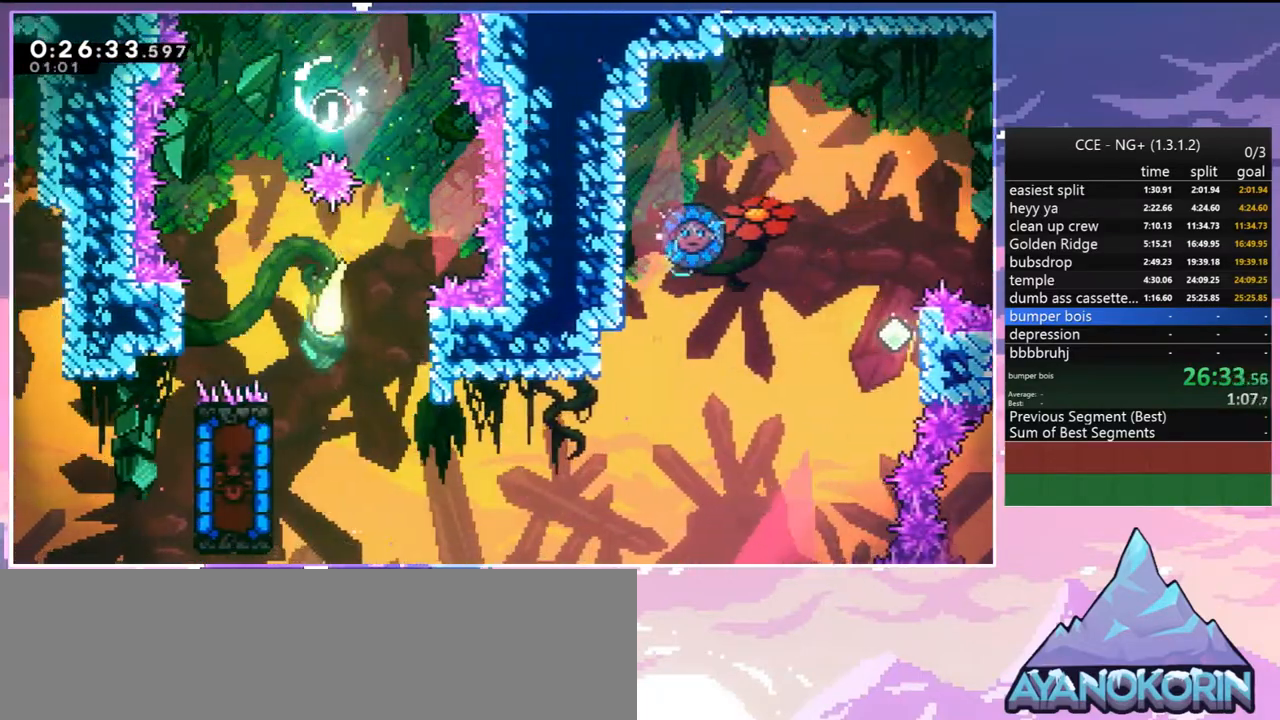
{"keys": [], "events": [[34, "left", "down"], [134, "dash", "down"], [267, "dash", "up"], [317, "left", "up"], [367, "down", "up"]]}
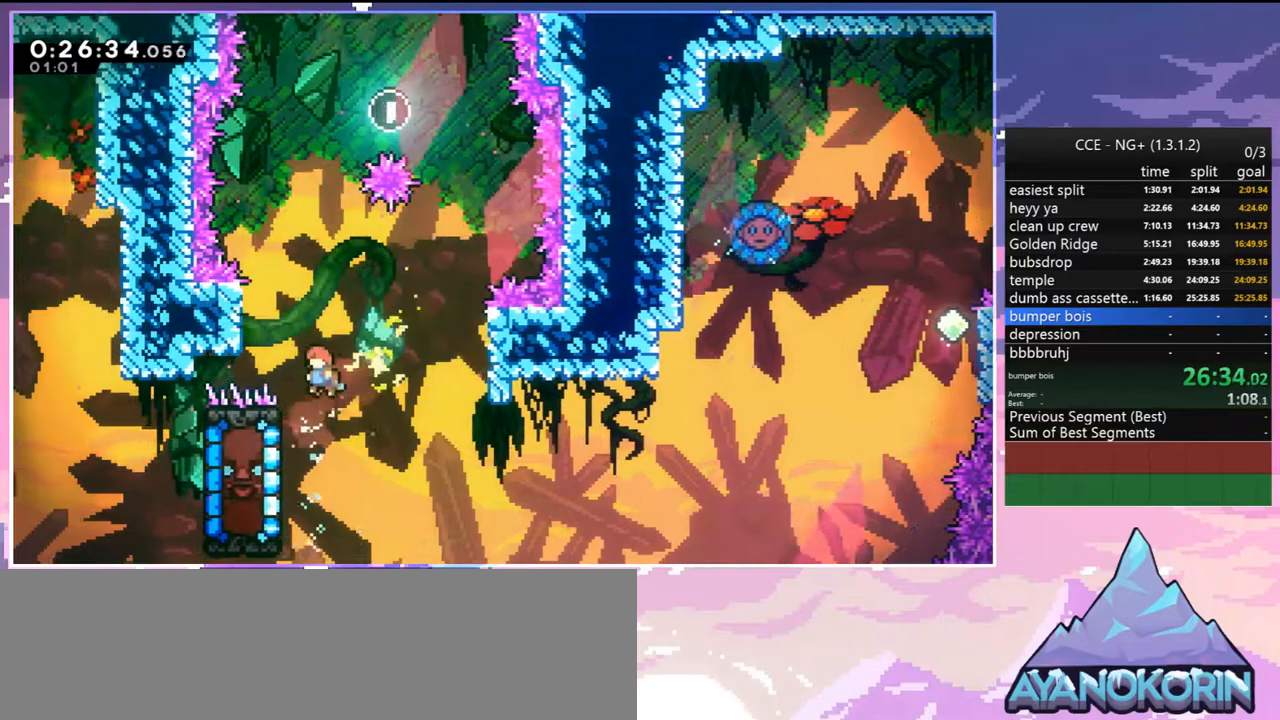
{"keys": ["grab", "up"], "events": [[250, "grab", "down"], [334, "left", "down"], [484, "left", "up"], [484, "up", "down"]]}
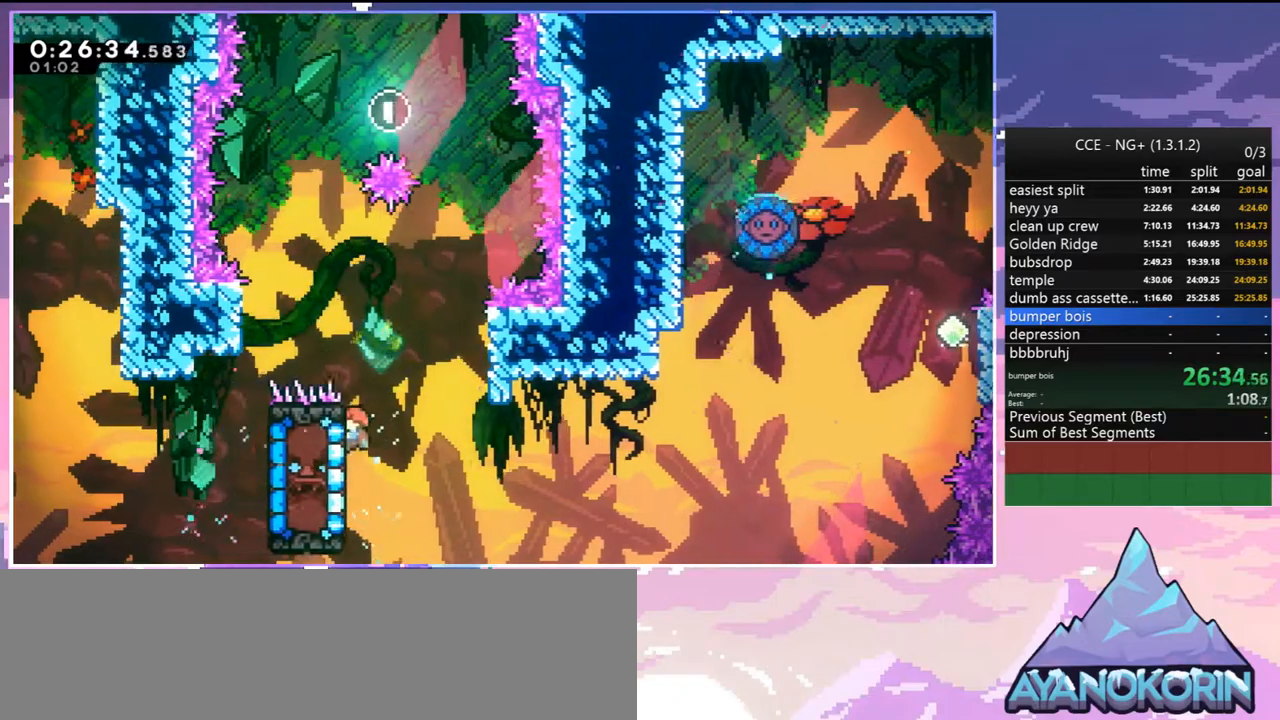
{"keys": ["grab", "right", "up"], "events": [[500, "right", "down"]]}